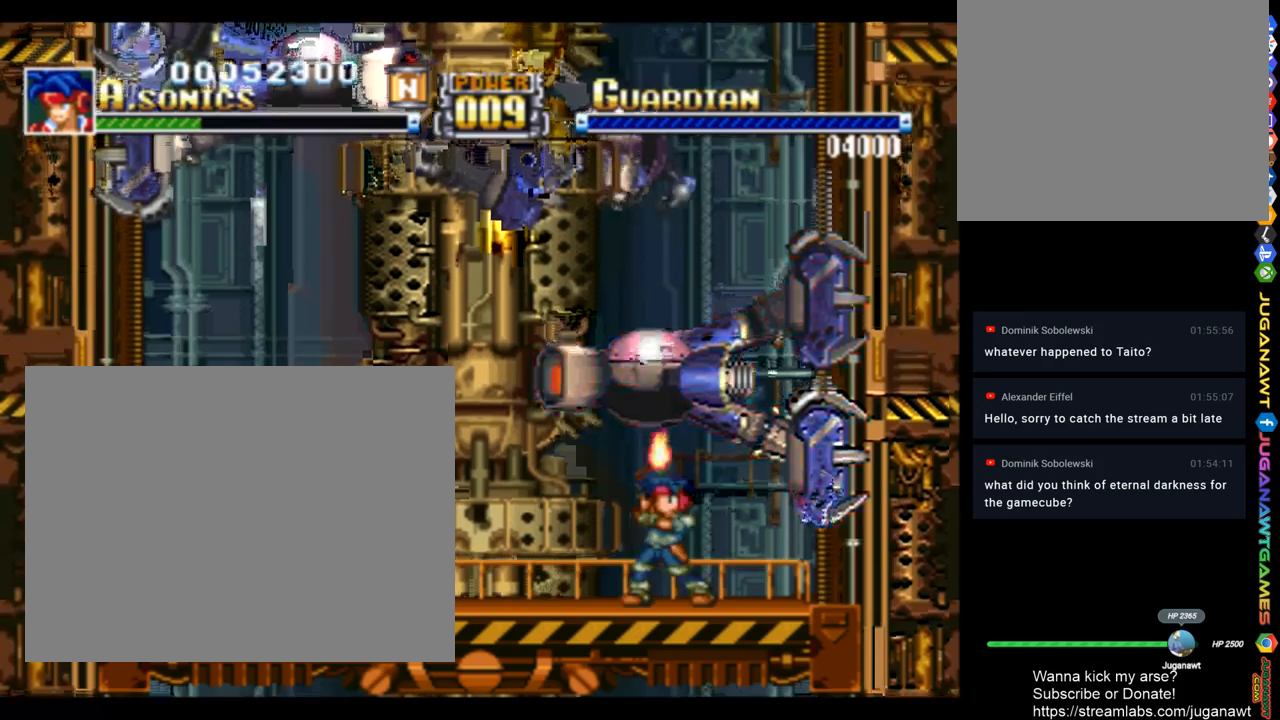
Gameplay with a controller (PlayStation layout); each line is a JSON object with the inputs held at the frame after it. "events" lists button and stick changes between this image and that frame as [ms after this image, input, new state], when the widget could be followed in between.
{"buttons": ["SQUARE", "DPAD_UP", "DPAD_LEFT"], "left_stick": "center", "right_stick": "center", "events": [[250, "DPAD_LEFT", "down"]]}
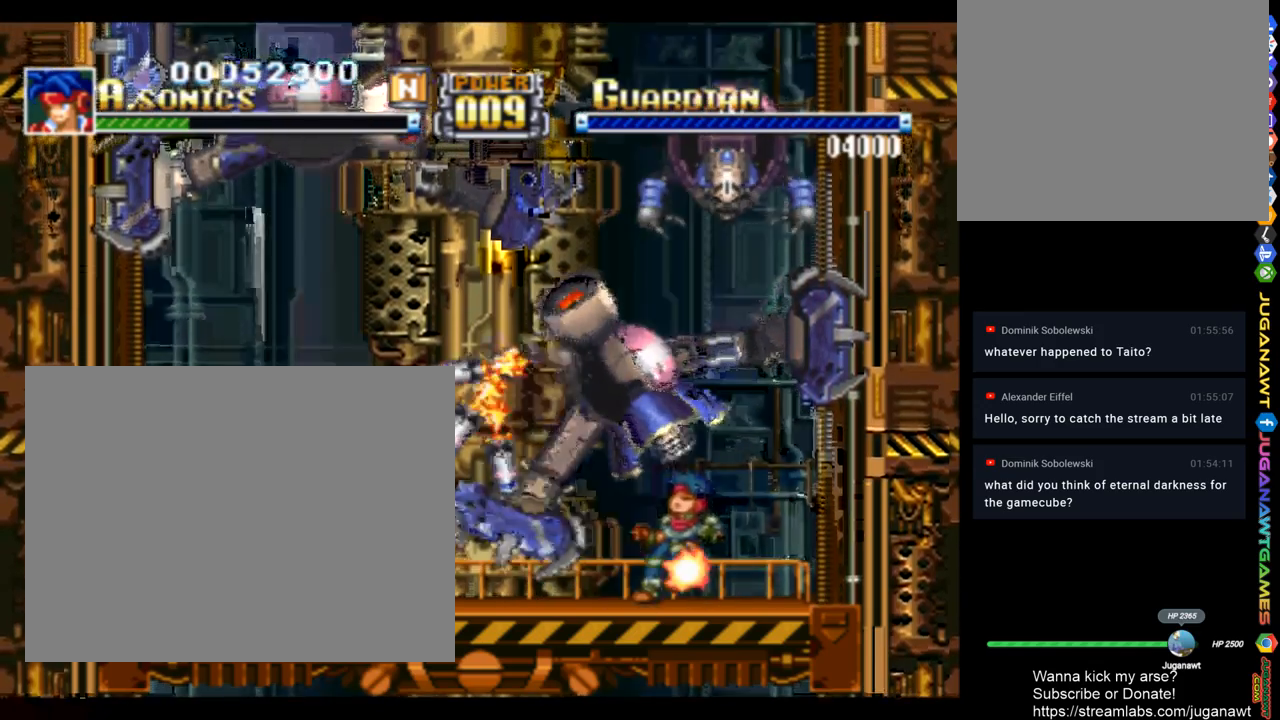
{"buttons": ["SQUARE", "DPAD_UP"], "left_stick": "center", "right_stick": "center", "events": [[483, "DPAD_LEFT", "up"]]}
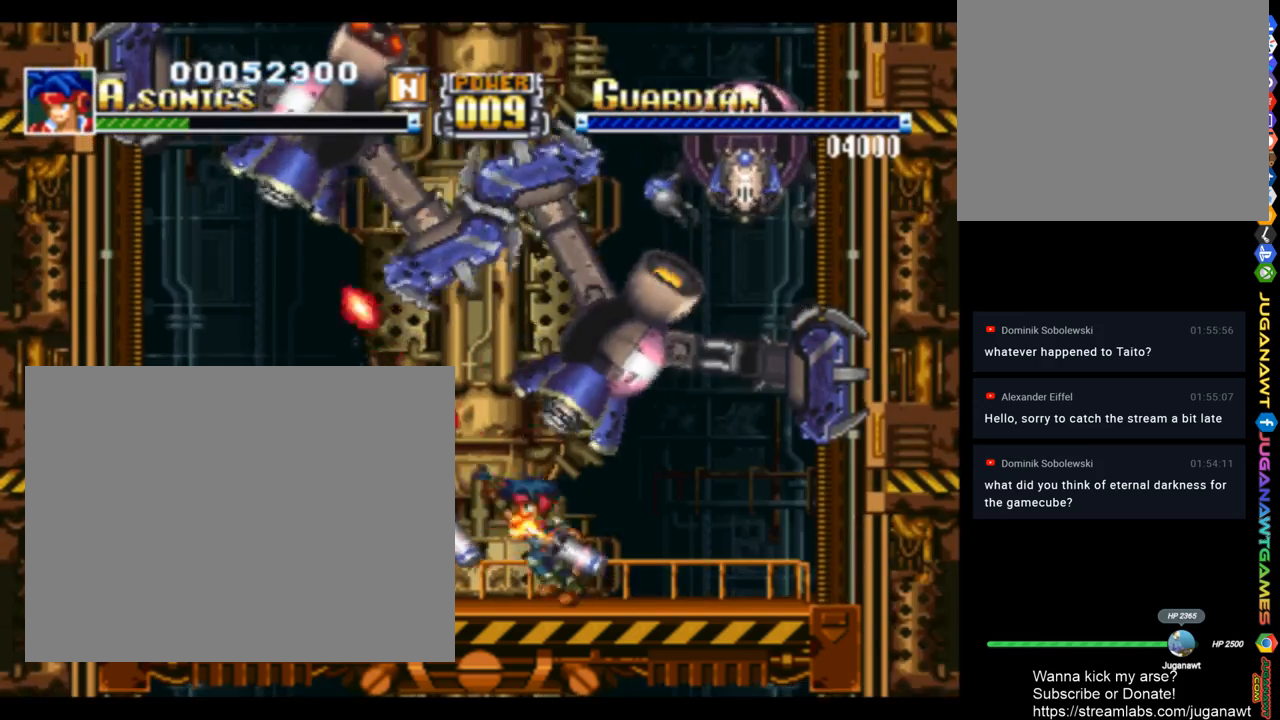
{"buttons": ["SQUARE", "DPAD_UP"], "left_stick": "center", "right_stick": "center", "events": []}
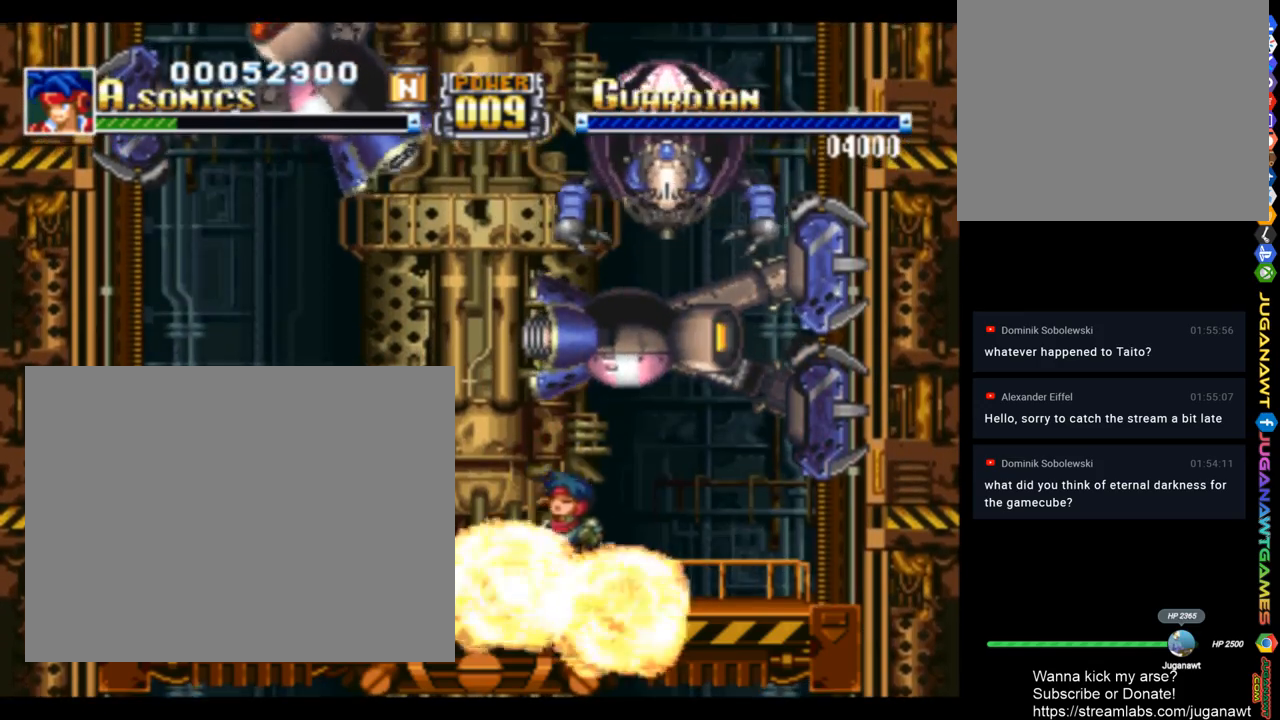
{"buttons": ["SQUARE", "DPAD_UP", "DPAD_LEFT"], "left_stick": "center", "right_stick": "center", "events": [[17, "DPAD_RIGHT", "down"], [117, "DPAD_RIGHT", "up"], [183, "TRIANGLE", "down"], [350, "TRIANGLE", "up"], [450, "DPAD_LEFT", "down"]]}
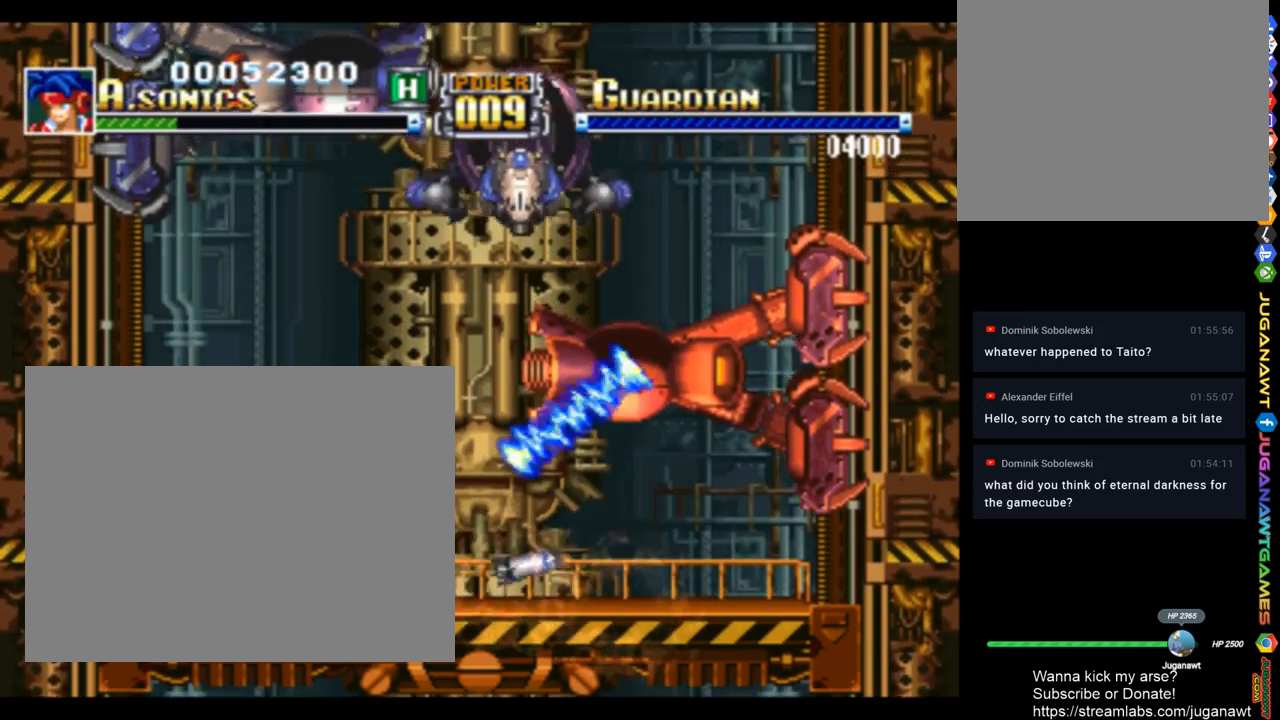
{"buttons": ["SQUARE", "DPAD_UP", "DPAD_LEFT"], "left_stick": "center", "right_stick": "center", "events": [[183, "R1", "down"], [283, "L1", "down"], [317, "R1", "up"], [350, "L1", "up"]]}
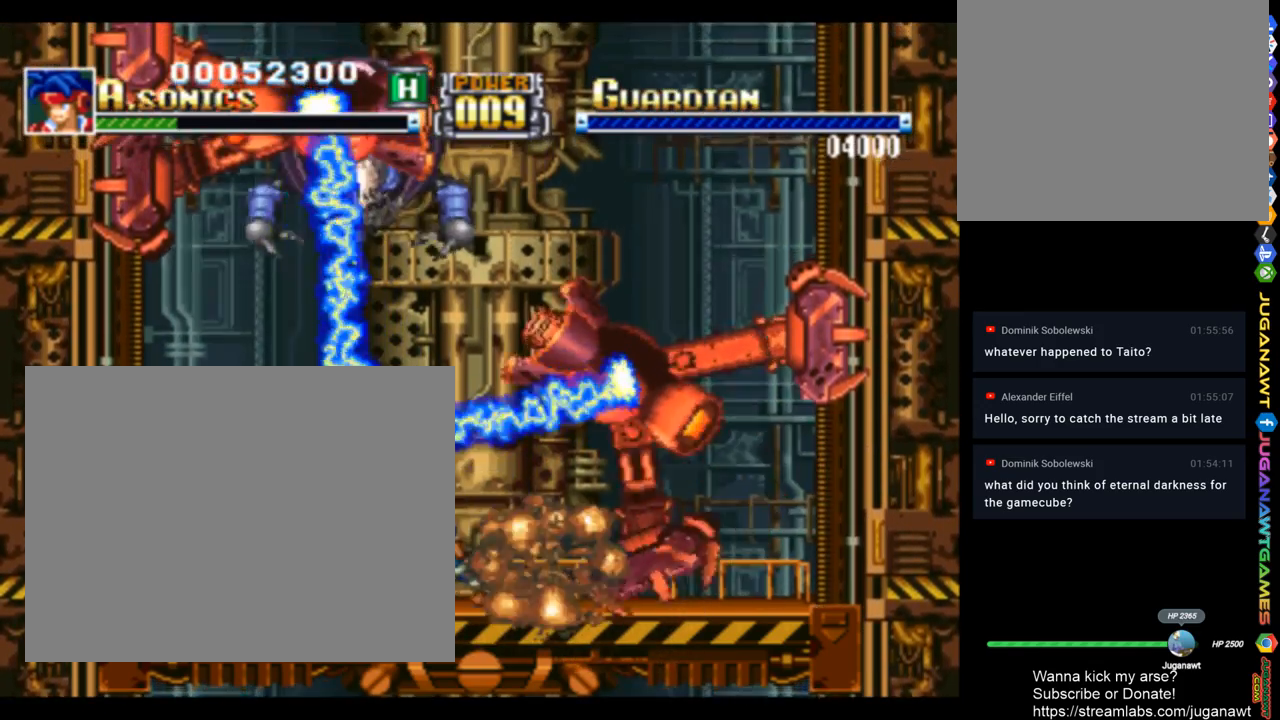
{"buttons": ["SQUARE", "DPAD_UP", "DPAD_LEFT"], "left_stick": "center", "right_stick": "center", "events": []}
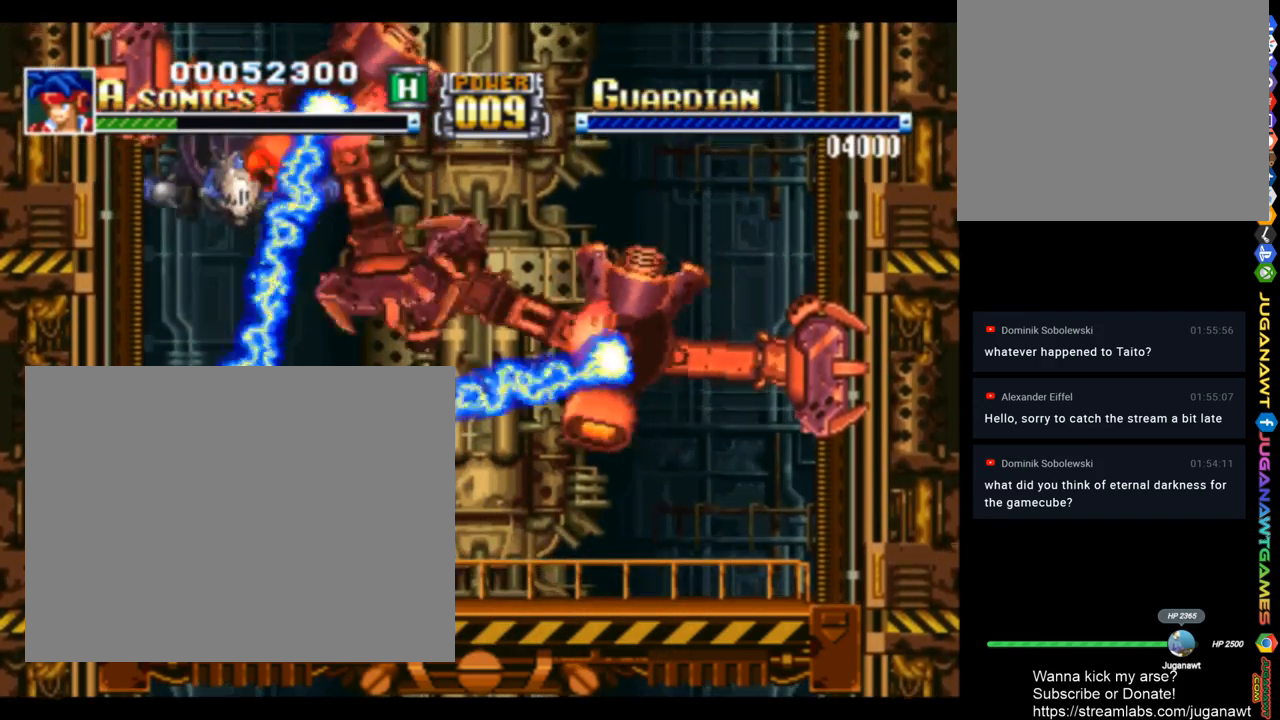
{"buttons": ["SQUARE", "DPAD_UP"], "left_stick": "center", "right_stick": "center", "events": [[83, "DPAD_LEFT", "up"], [150, "DPAD_RIGHT", "down"], [350, "DPAD_RIGHT", "up"]]}
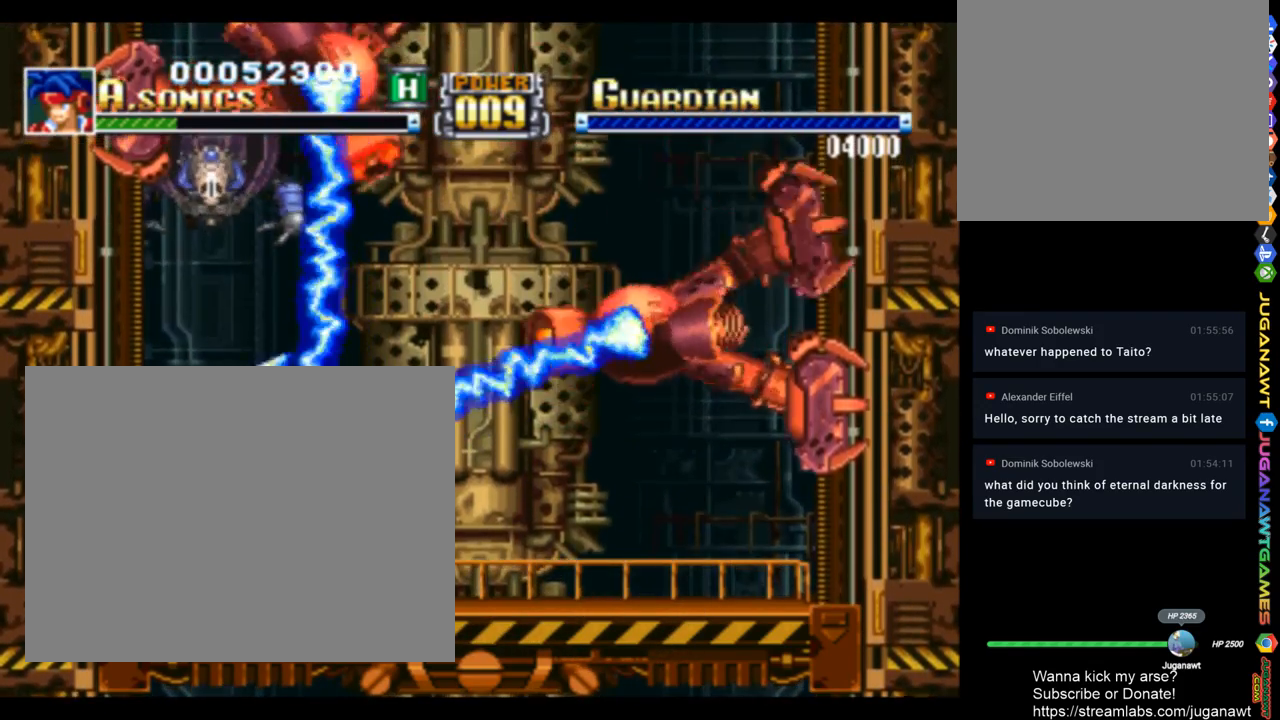
{"buttons": ["SQUARE", "DPAD_UP", "DPAD_LEFT"], "left_stick": "center", "right_stick": "center", "events": [[417, "DPAD_LEFT", "down"]]}
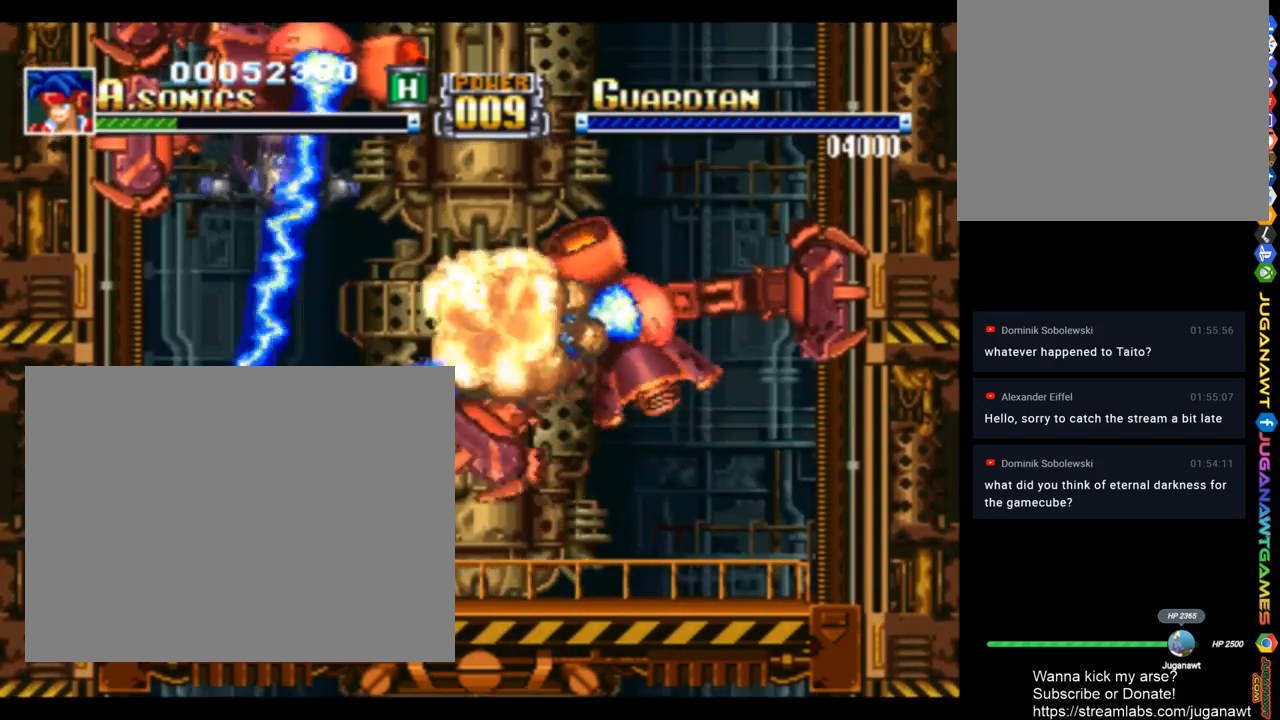
{"buttons": ["SQUARE", "DPAD_UP", "DPAD_RIGHT"], "left_stick": "center", "right_stick": "center", "events": [[217, "DPAD_LEFT", "up"], [350, "DPAD_RIGHT", "down"]]}
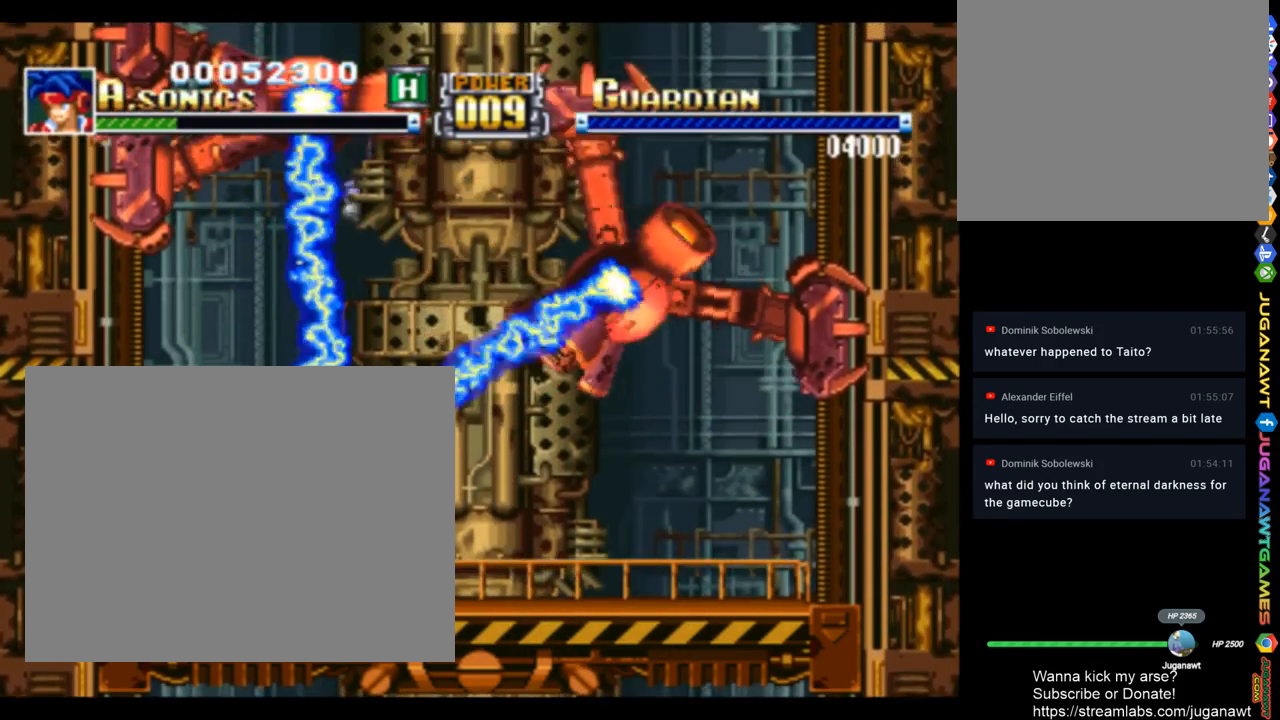
{"buttons": ["SQUARE", "DPAD_UP"], "left_stick": "center", "right_stick": "center", "events": [[83, "DPAD_RIGHT", "up"]]}
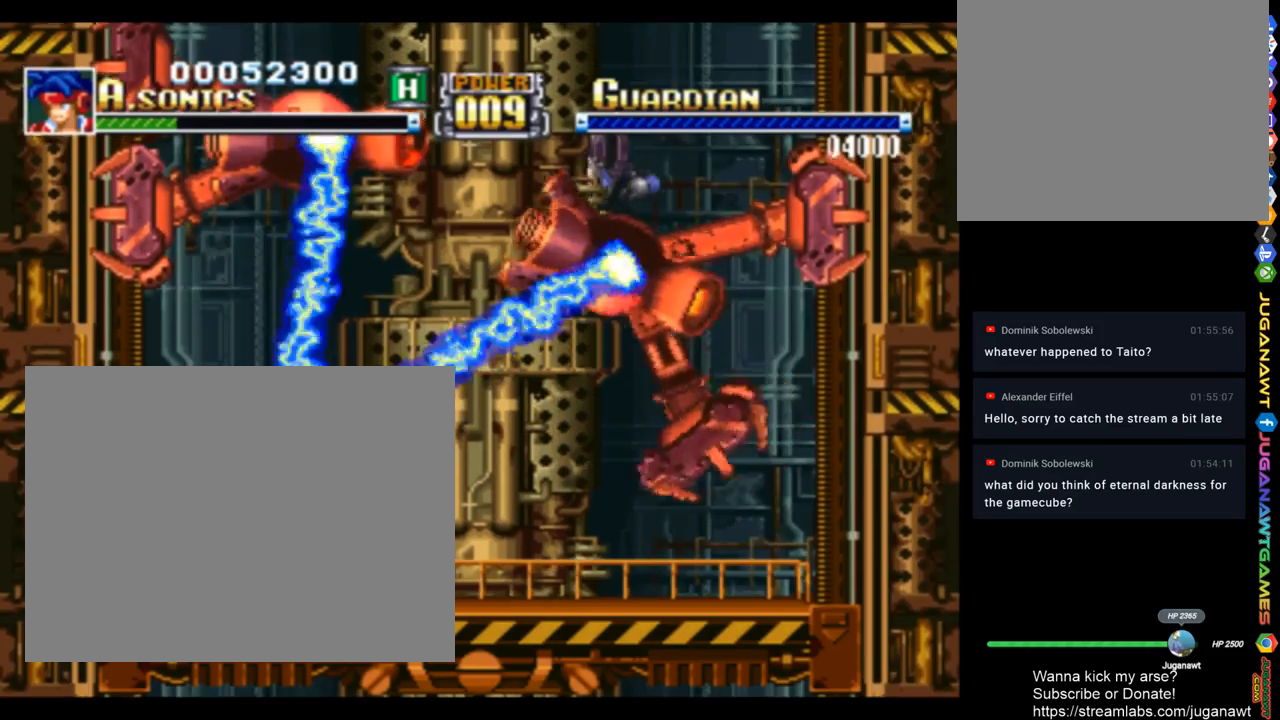
{"buttons": ["SQUARE", "DPAD_UP"], "left_stick": "center", "right_stick": "center", "events": []}
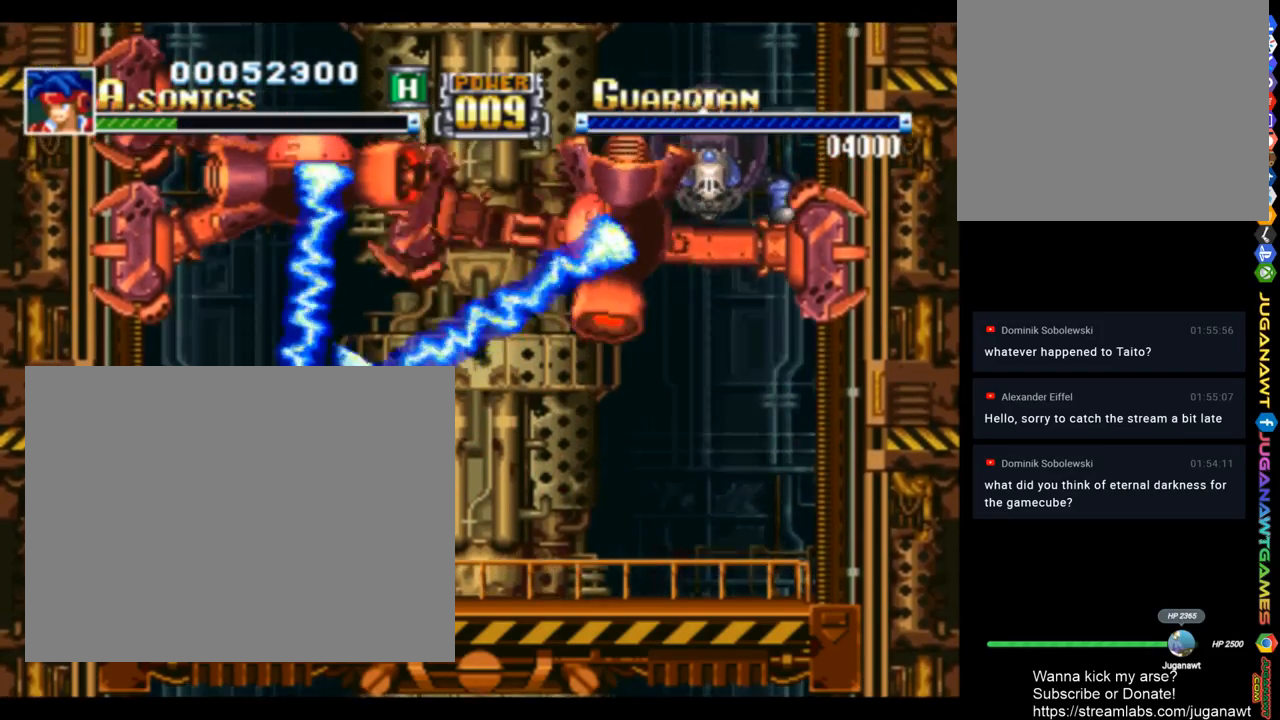
{"buttons": ["SQUARE", "DPAD_UP"], "left_stick": "center", "right_stick": "center", "events": [[217, "DPAD_RIGHT", "down"], [450, "DPAD_RIGHT", "up"]]}
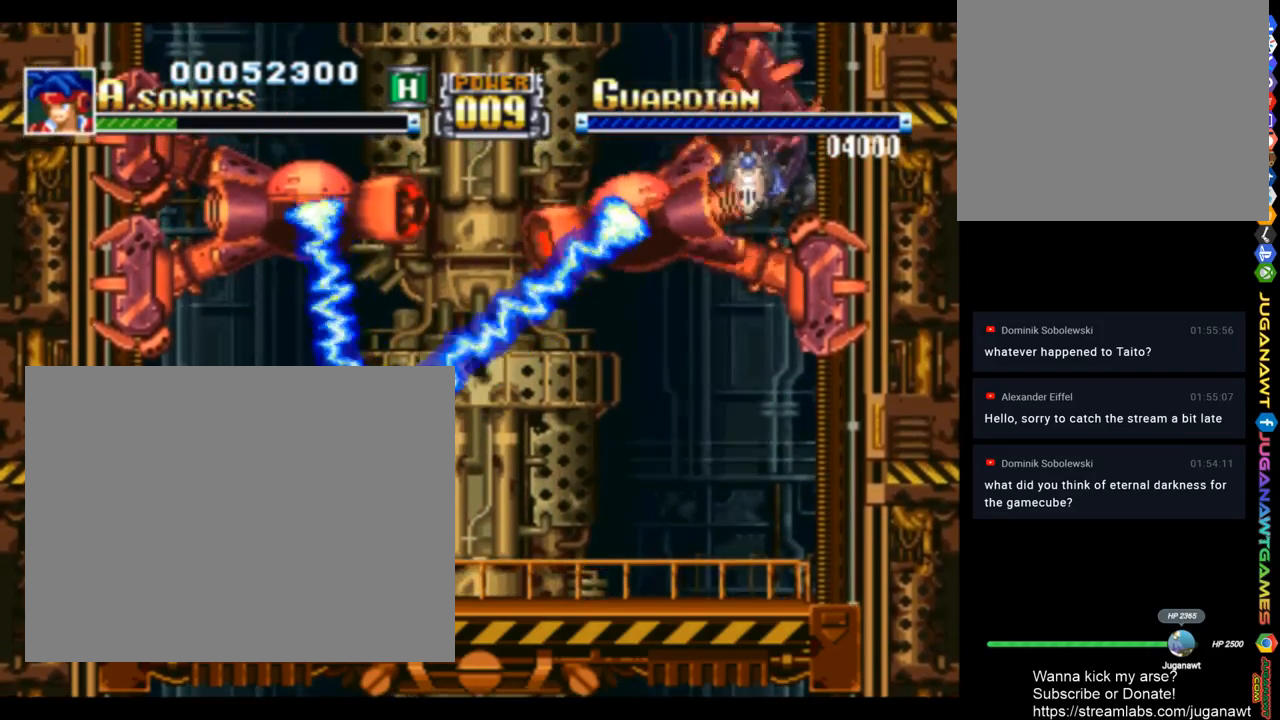
{"buttons": ["SQUARE", "DPAD_UP"], "left_stick": "center", "right_stick": "center", "events": [[150, "DPAD_RIGHT", "down"], [450, "DPAD_RIGHT", "up"]]}
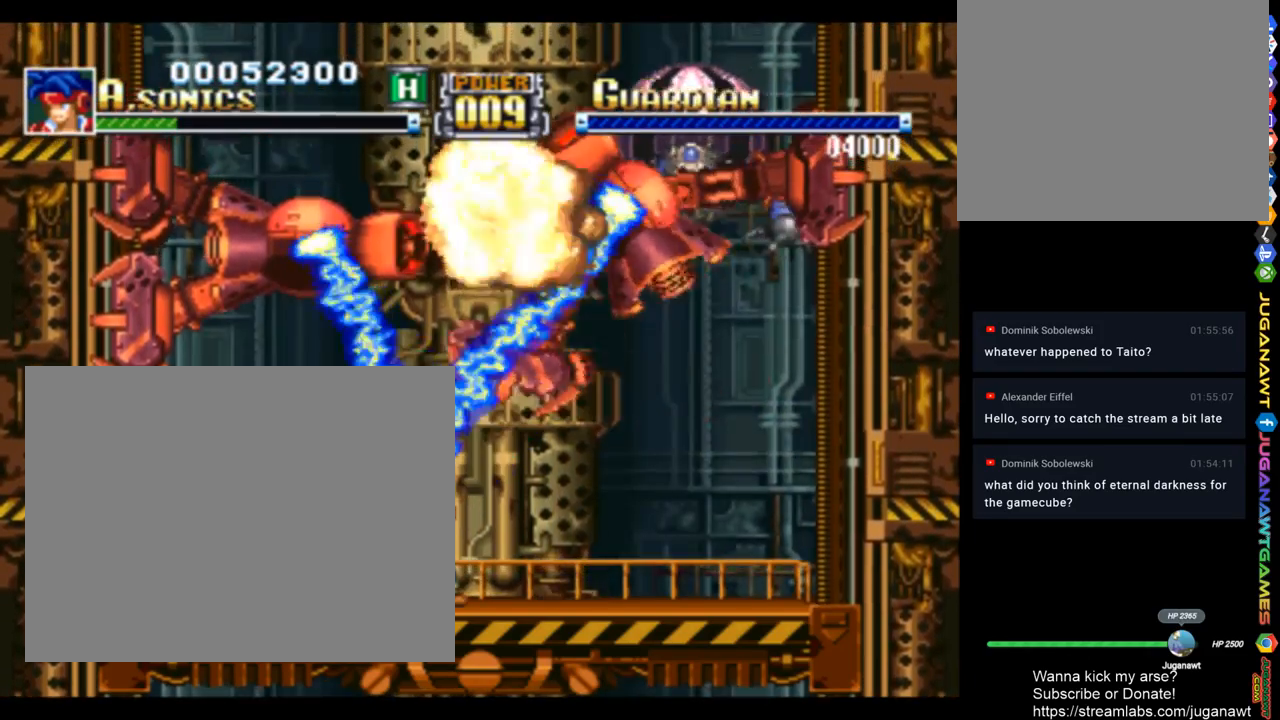
{"buttons": ["SQUARE", "DPAD_UP"], "left_stick": "center", "right_stick": "center", "events": []}
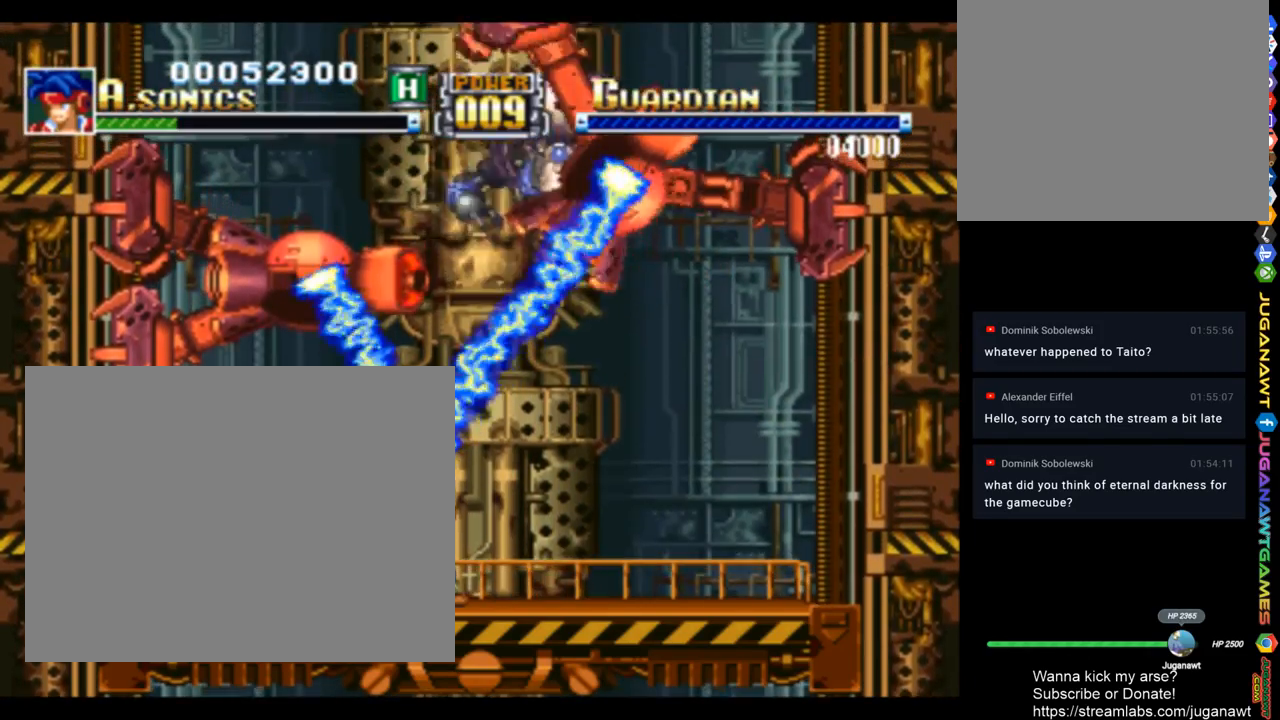
{"buttons": ["SQUARE", "DPAD_UP", "DPAD_RIGHT"], "left_stick": "center", "right_stick": "center", "events": [[217, "DPAD_RIGHT", "down"]]}
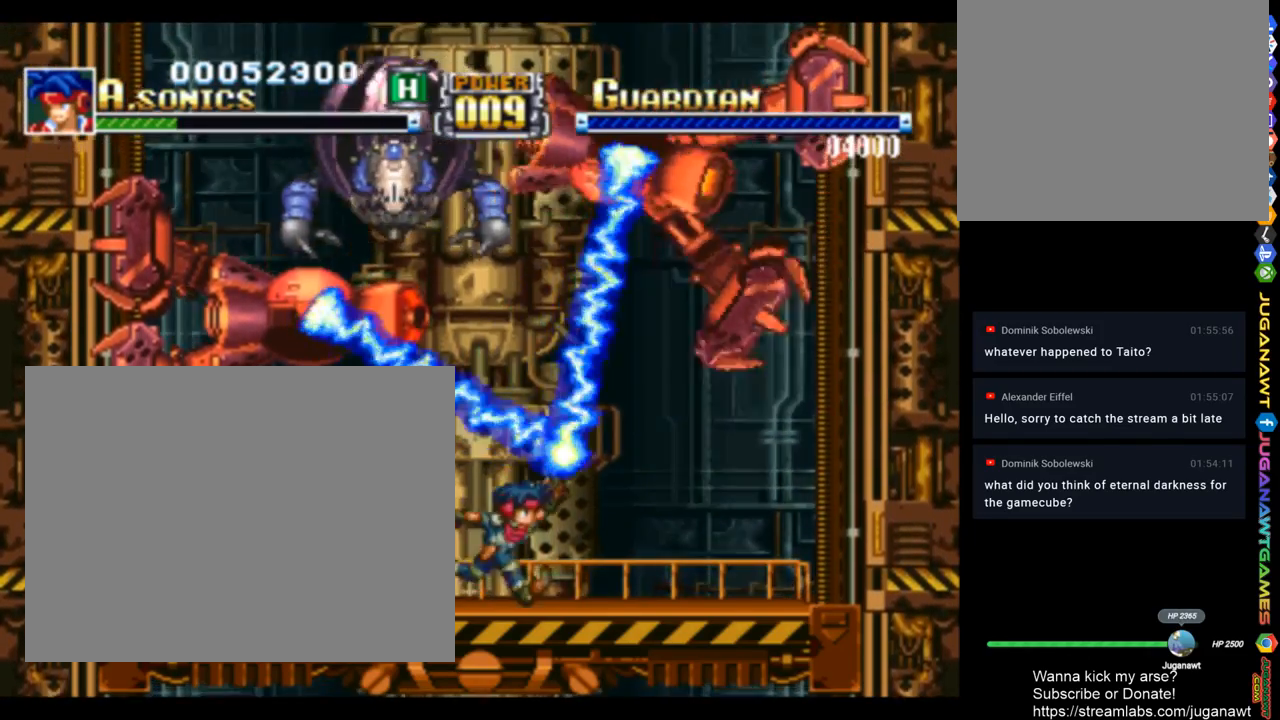
{"buttons": ["SQUARE", "DPAD_UP", "DPAD_RIGHT"], "left_stick": "center", "right_stick": "center", "events": []}
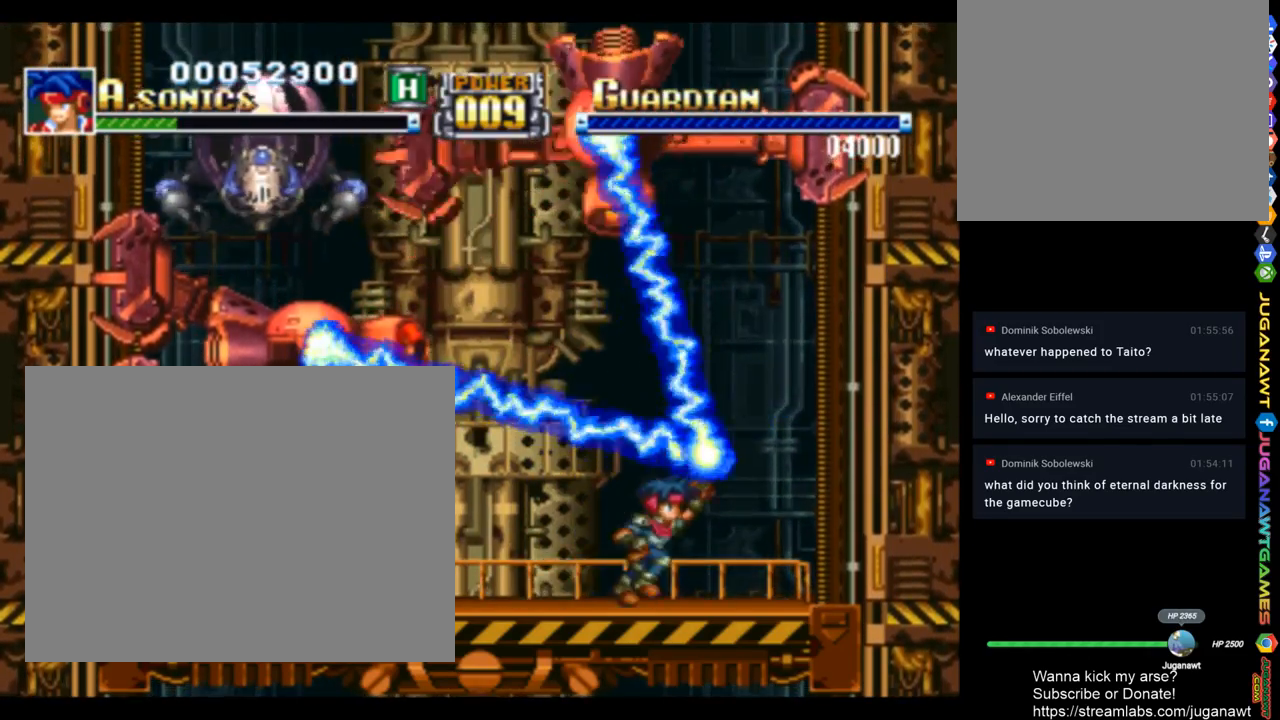
{"buttons": ["SQUARE", "DPAD_UP"], "left_stick": "center", "right_stick": "center", "events": [[483, "DPAD_RIGHT", "up"]]}
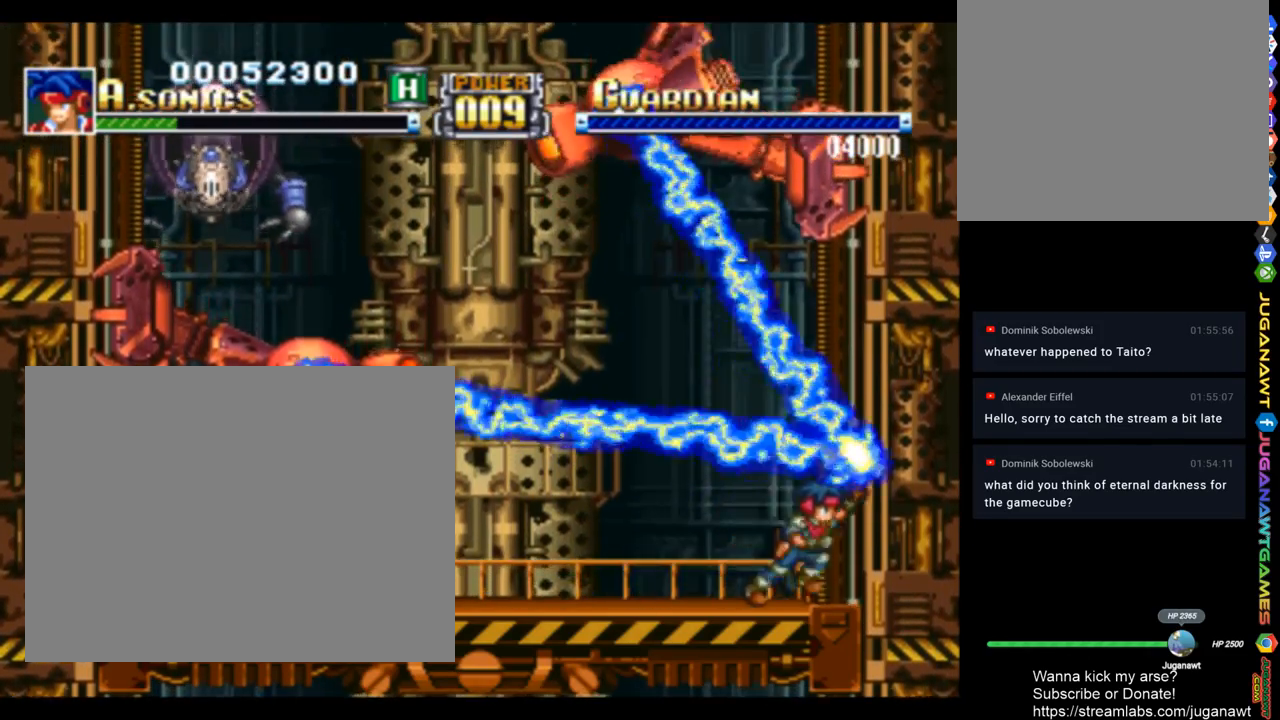
{"buttons": ["SQUARE", "DPAD_UP"], "left_stick": "center", "right_stick": "center", "events": [[50, "DPAD_LEFT", "down"], [383, "DPAD_LEFT", "up"]]}
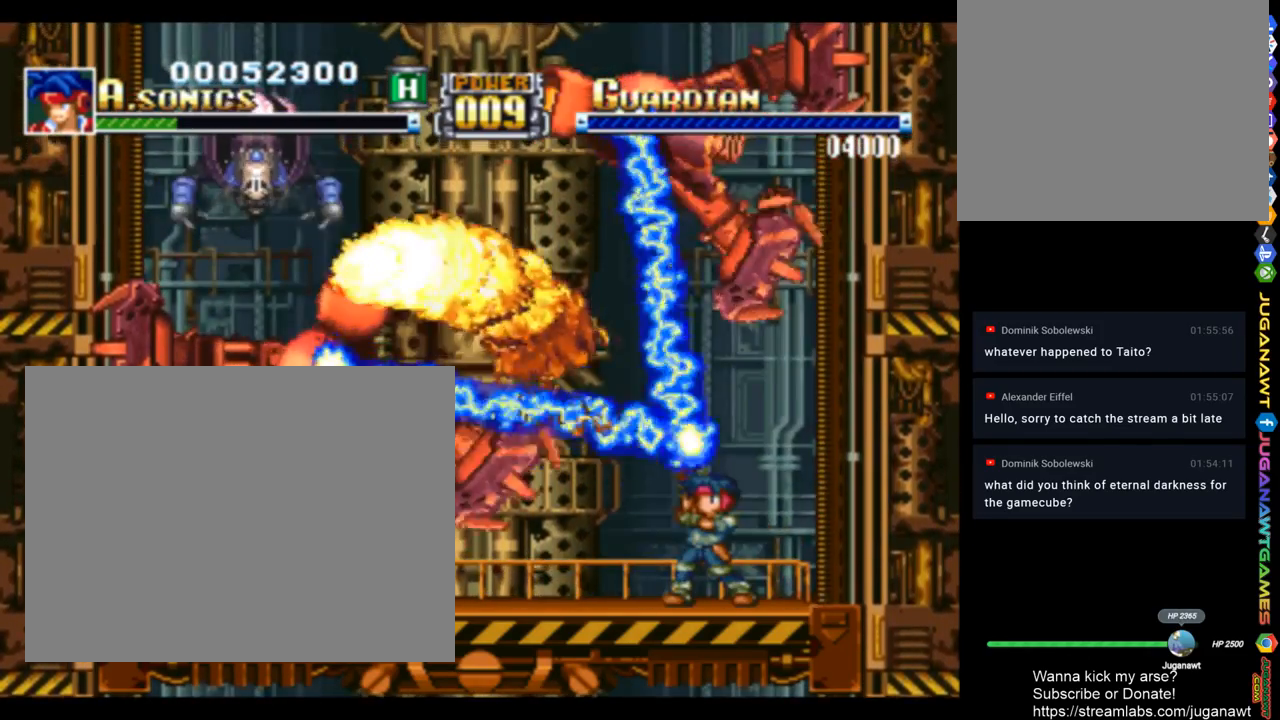
{"buttons": ["SQUARE", "DPAD_UP"], "left_stick": "center", "right_stick": "center", "events": []}
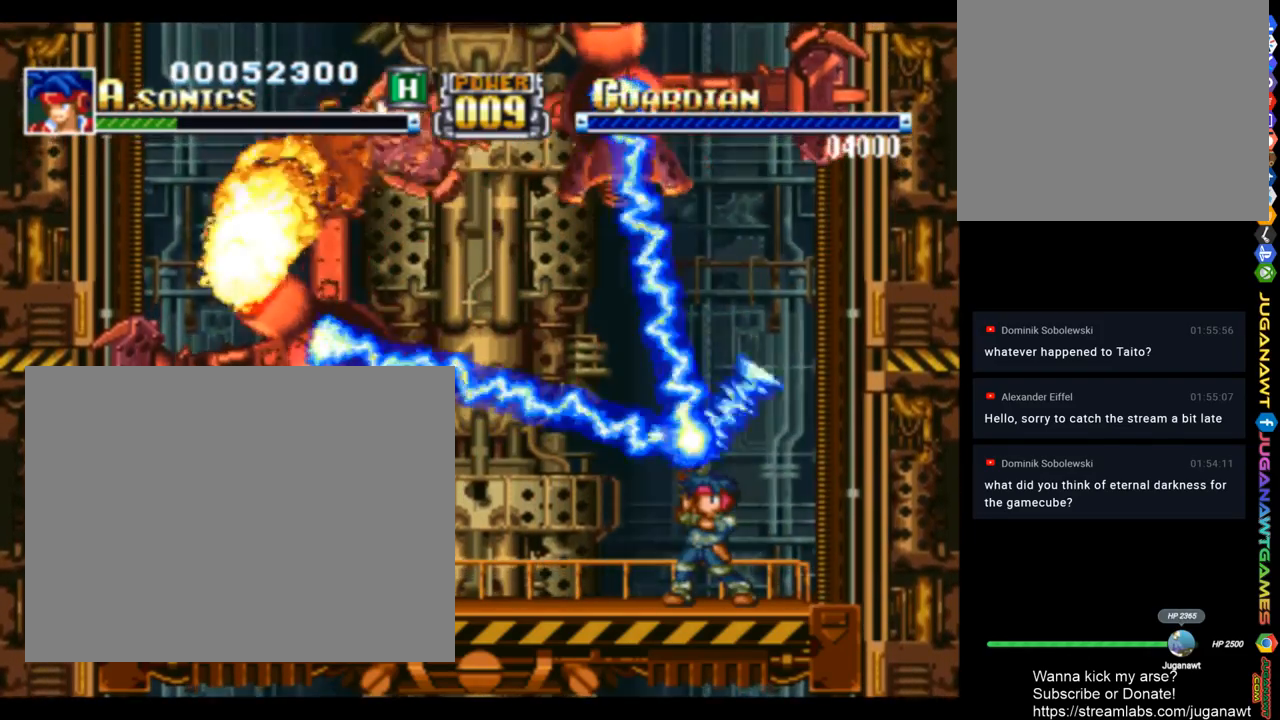
{"buttons": ["SQUARE", "DPAD_UP"], "left_stick": "center", "right_stick": "center", "events": [[250, "DPAD_LEFT", "down"], [450, "DPAD_LEFT", "up"]]}
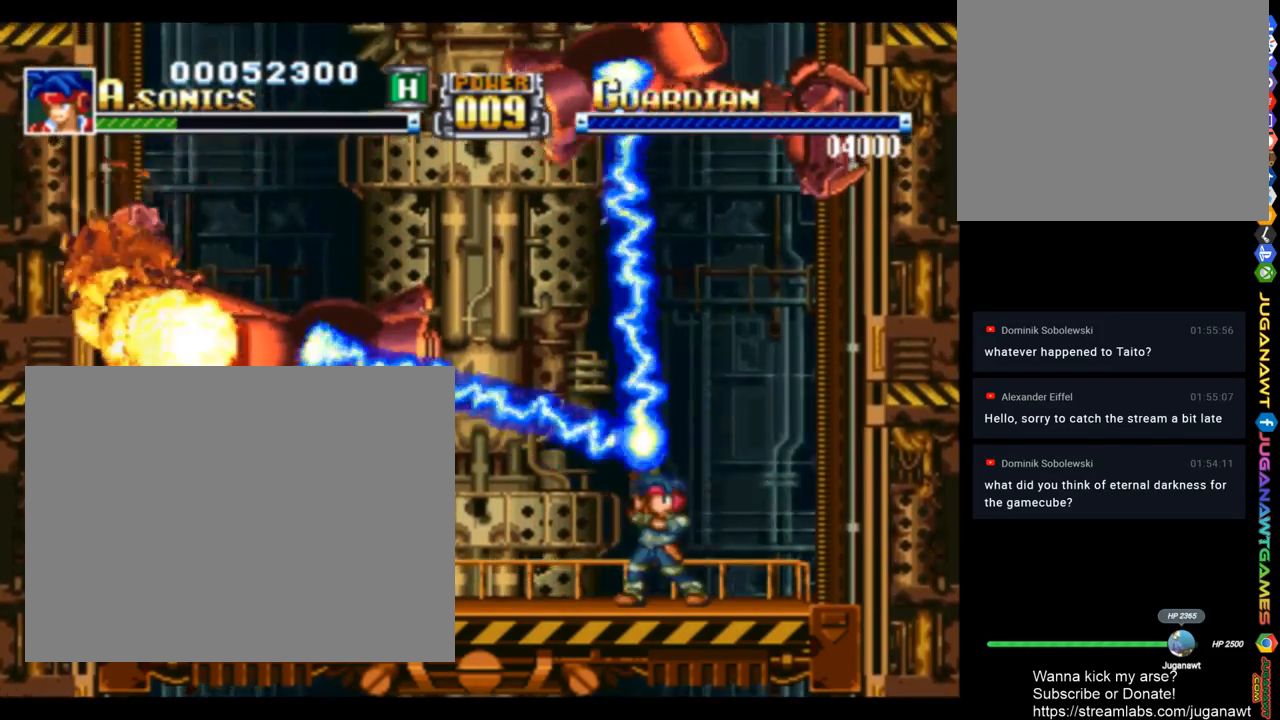
{"buttons": ["SQUARE", "DPAD_UP"], "left_stick": "center", "right_stick": "center", "events": []}
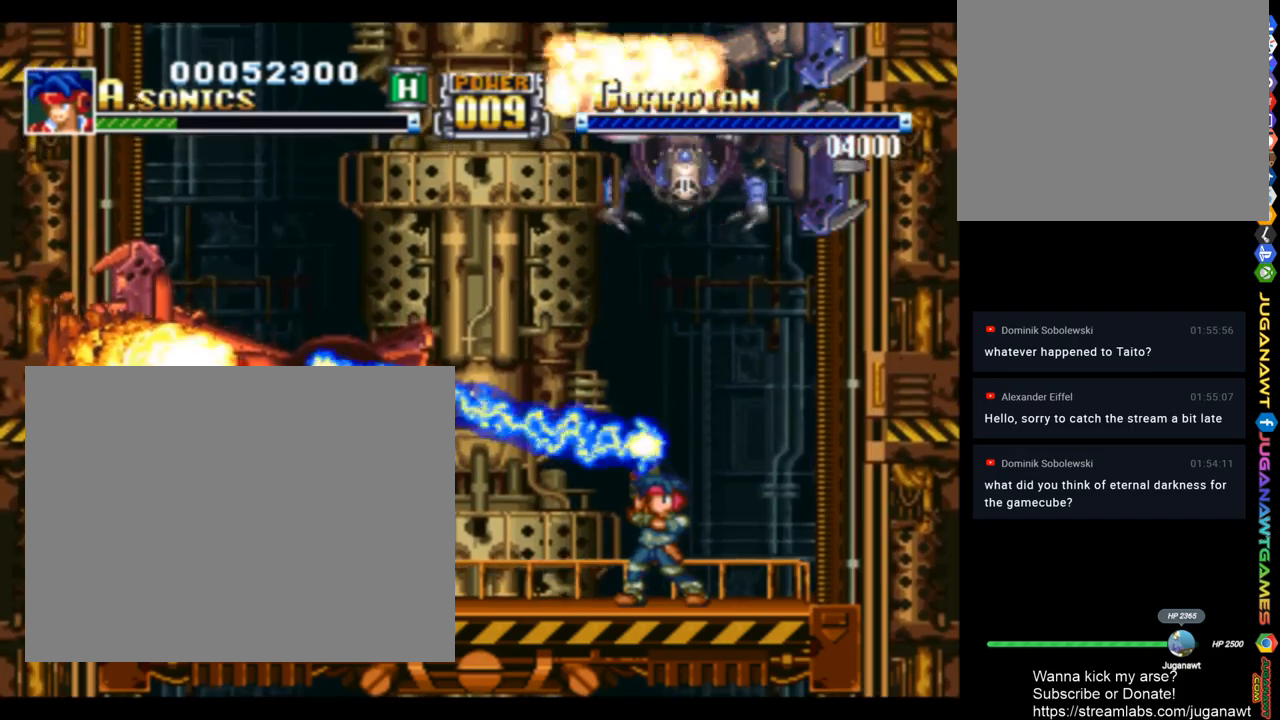
{"buttons": ["SQUARE", "DPAD_UP"], "left_stick": "center", "right_stick": "center", "events": []}
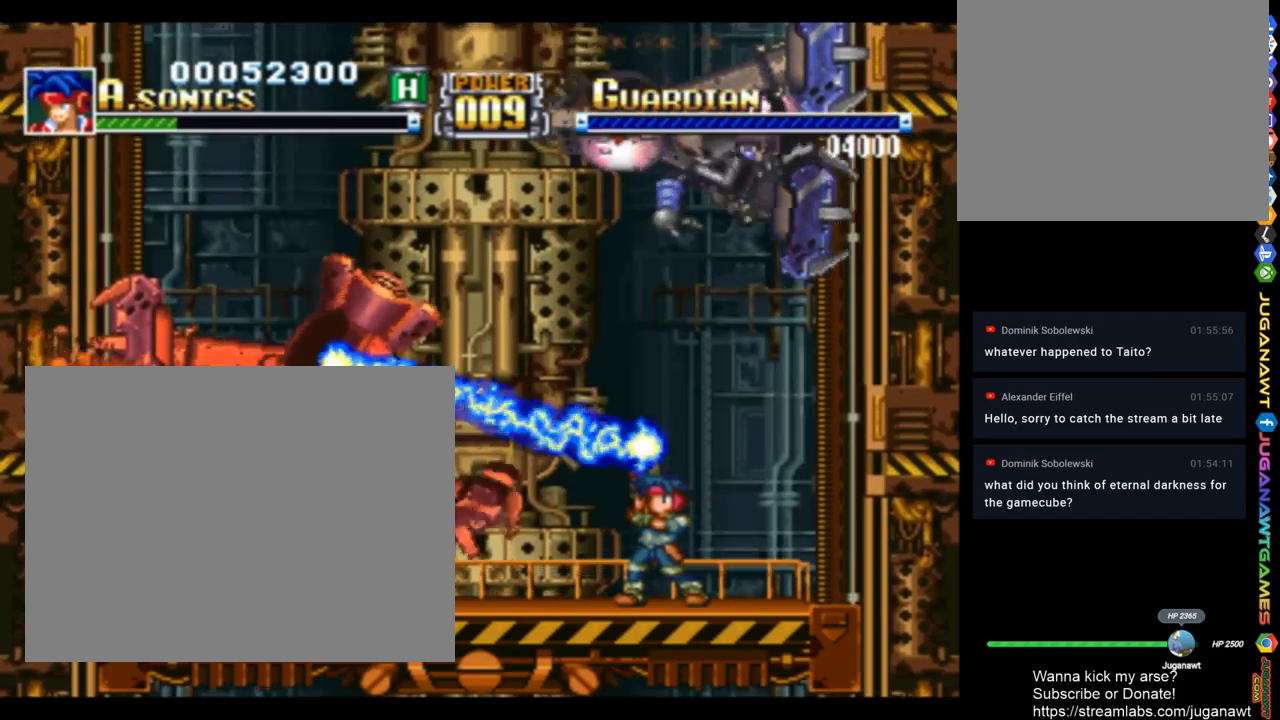
{"buttons": ["SQUARE", "DPAD_UP", "DPAD_RIGHT"], "left_stick": "center", "right_stick": "center", "events": [[217, "DPAD_RIGHT", "down"]]}
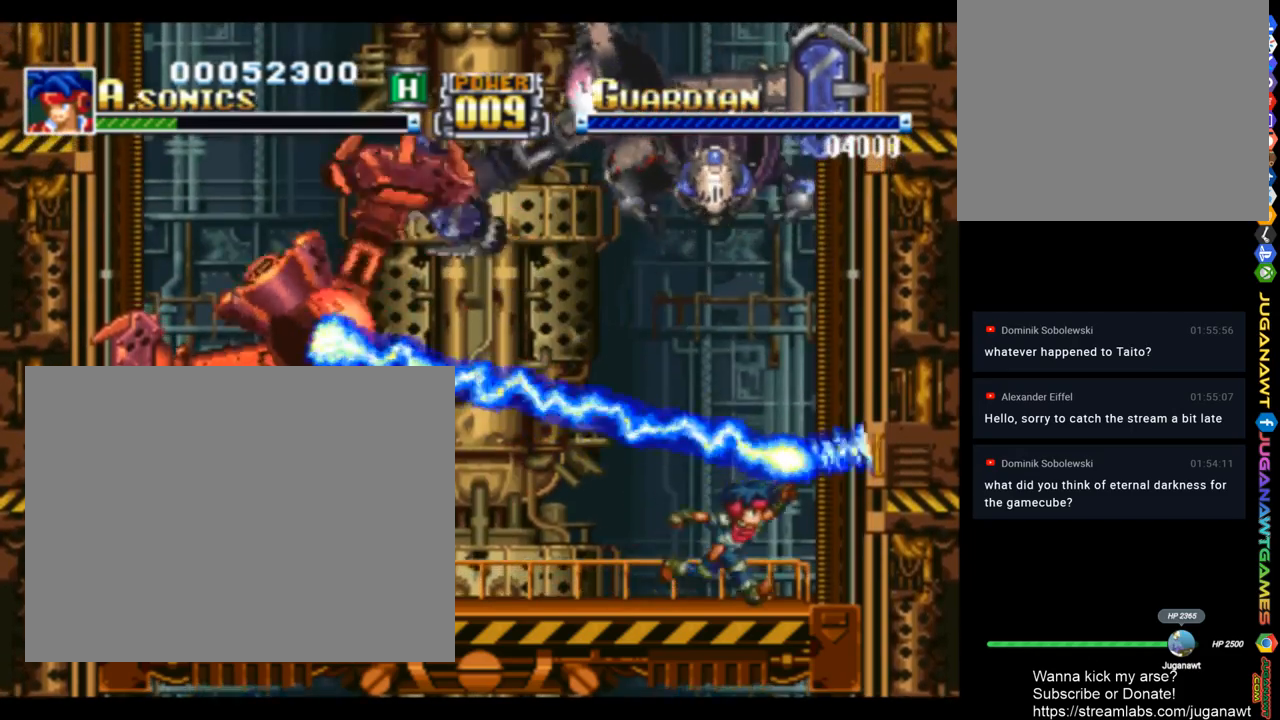
{"buttons": ["SQUARE", "DPAD_UP"], "left_stick": "center", "right_stick": "center", "events": [[50, "DPAD_RIGHT", "up"], [150, "DPAD_LEFT", "down"], [283, "DPAD_LEFT", "up"]]}
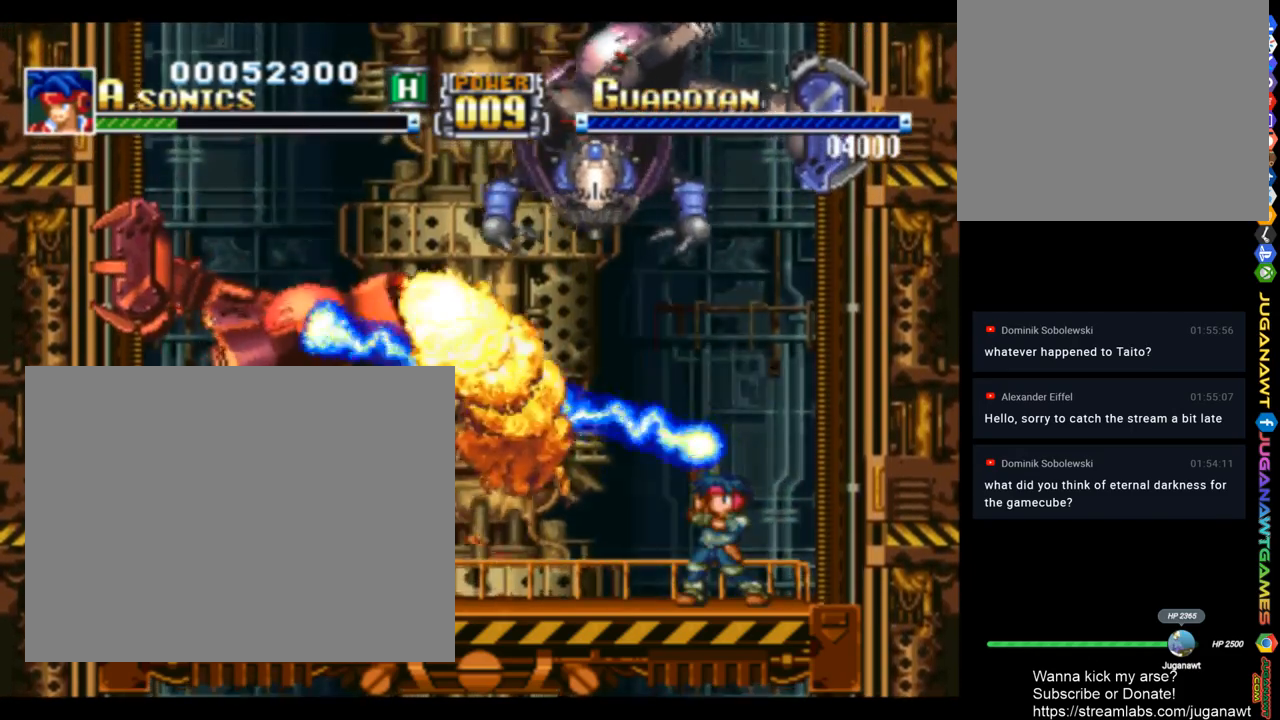
{"buttons": ["SQUARE", "DPAD_UP"], "left_stick": "center", "right_stick": "center", "events": []}
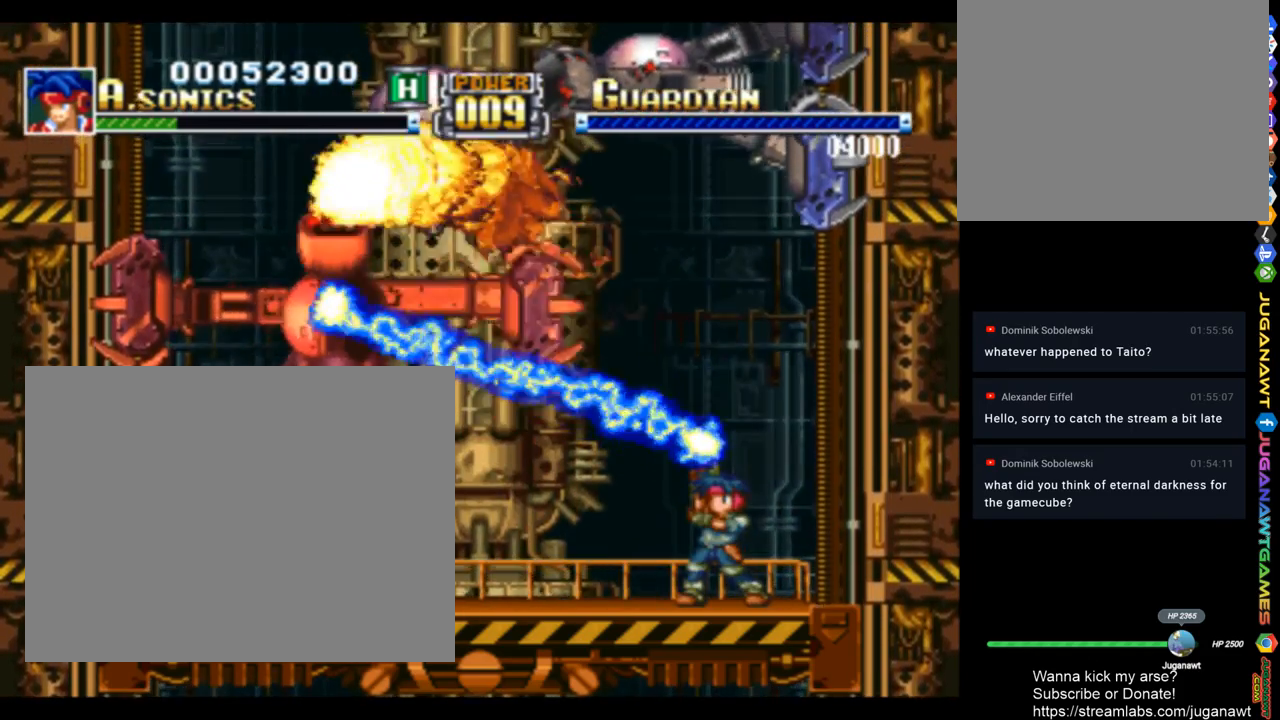
{"buttons": ["SQUARE", "DPAD_UP", "DPAD_LEFT"], "left_stick": "center", "right_stick": "center", "events": [[317, "DPAD_LEFT", "down"]]}
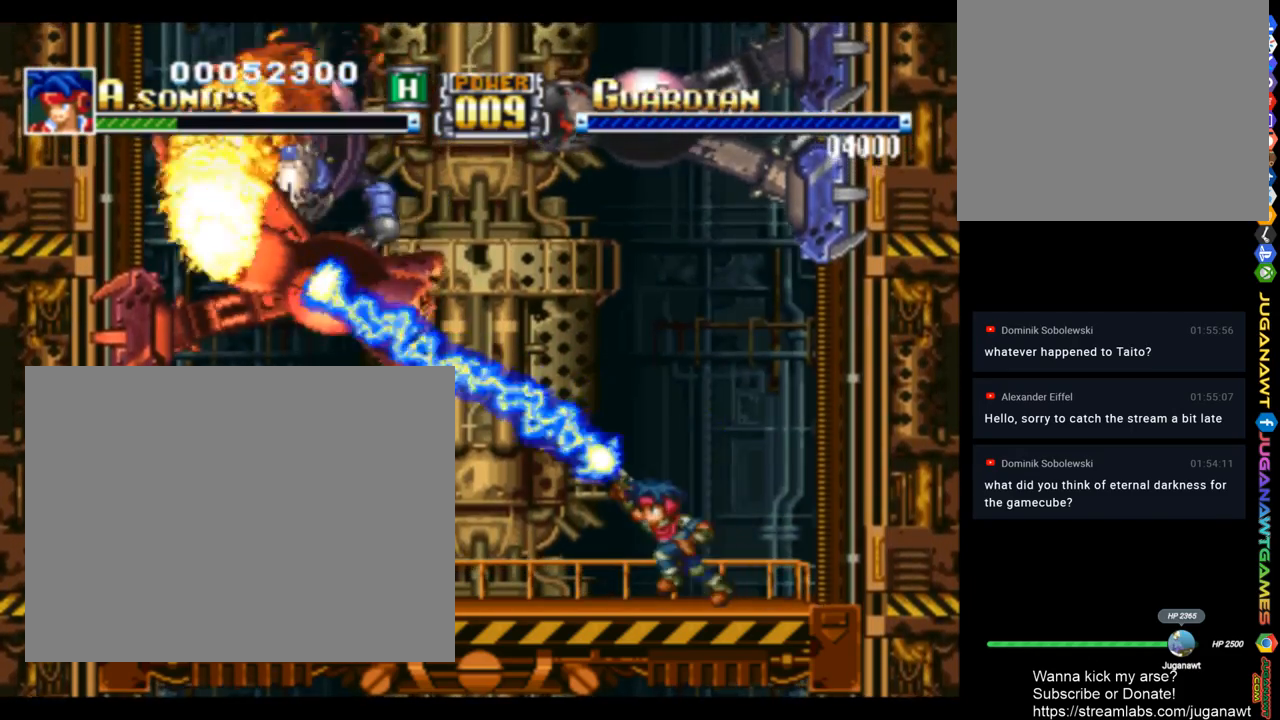
{"buttons": ["SQUARE", "DPAD_UP"], "left_stick": "center", "right_stick": "center", "events": [[50, "DPAD_LEFT", "up"]]}